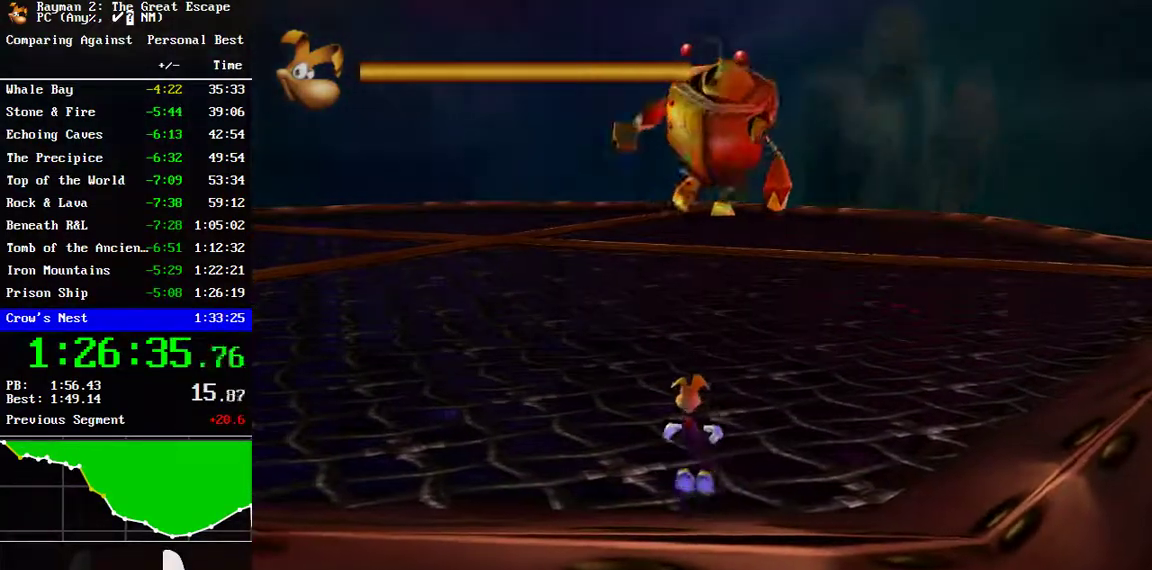
Gameplay with a controller (Xbox layout); each line is a JSON object with the inputs held at the frame after it. "events" lists button and stick changes between this image and that frame as [ms after this image, input, new state], when the widget could be followed in between. Not read: L1 L2 R1 R2.
{"buttons": [], "left_stick": "left", "right_stick": "center", "events": []}
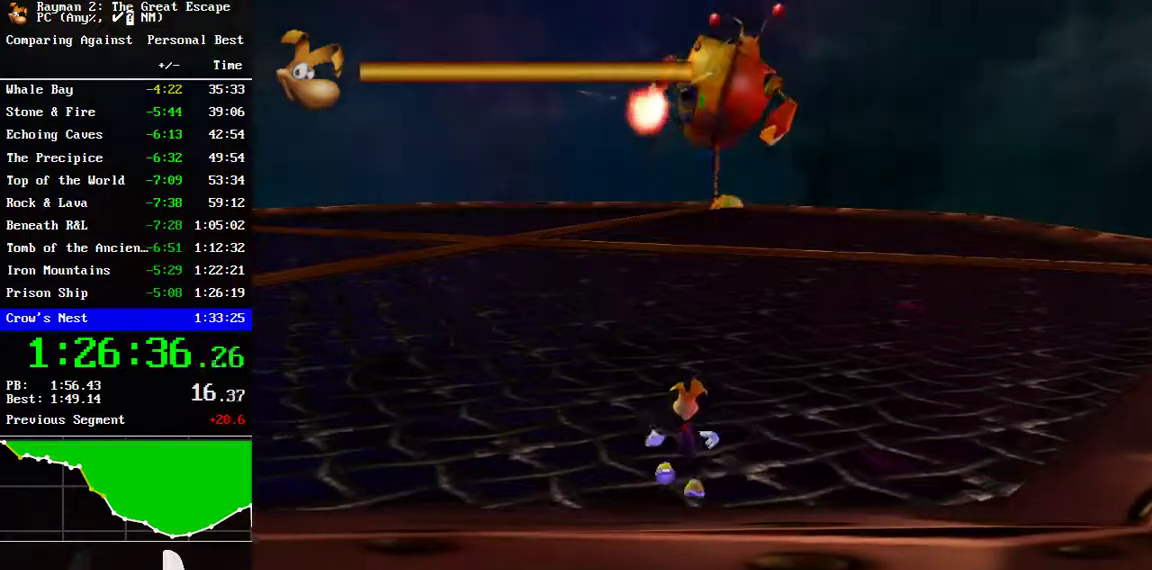
{"buttons": [], "left_stick": "right", "right_stick": "center", "events": [[250, "left_stick", "right"]]}
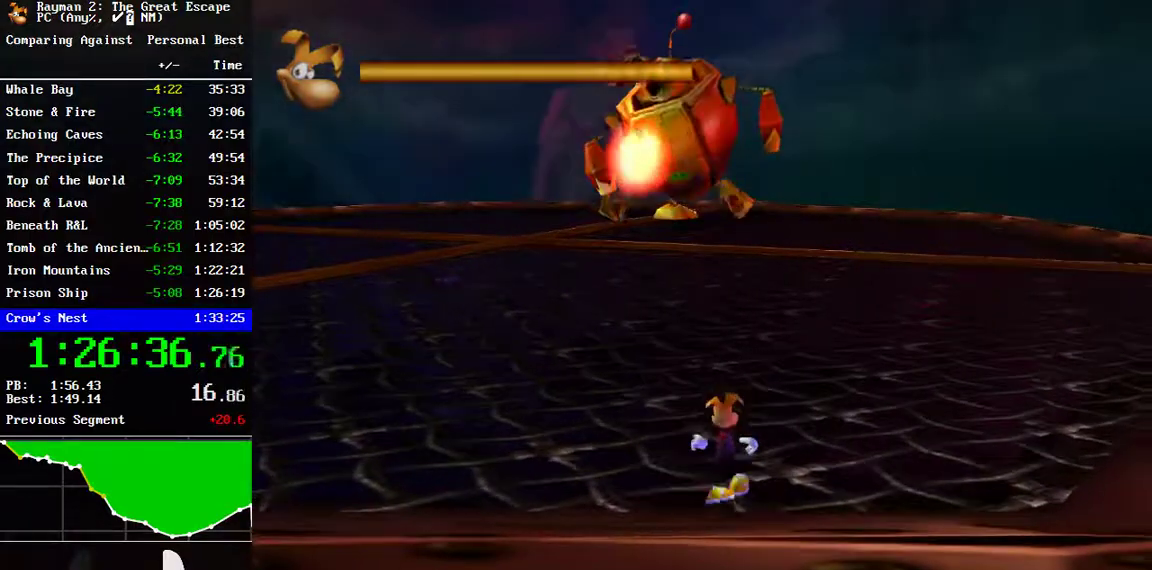
{"buttons": [], "left_stick": "right", "right_stick": "center", "events": []}
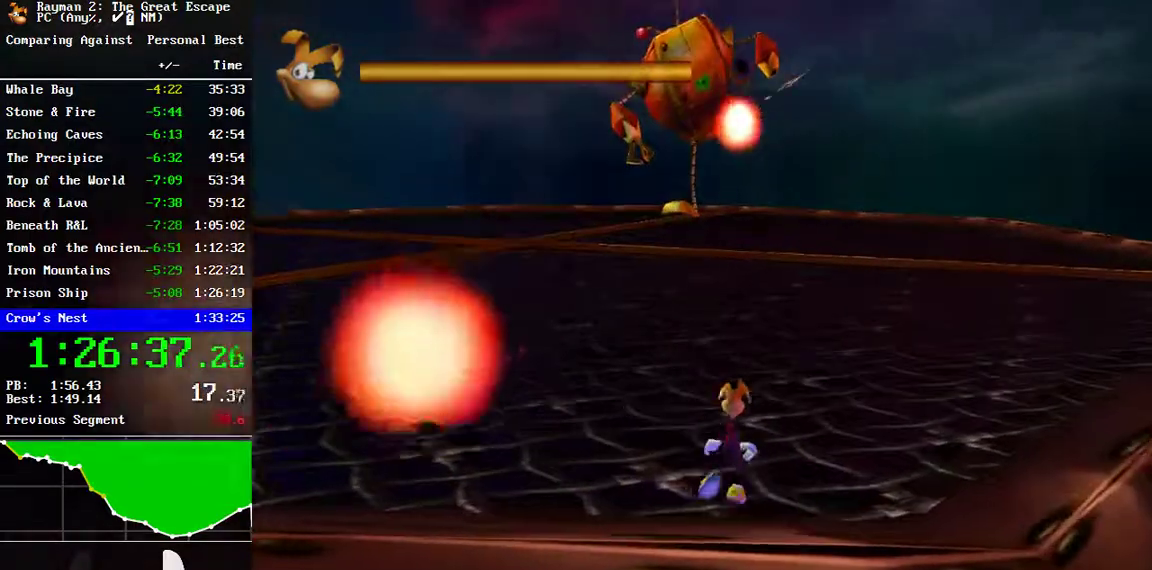
{"buttons": [], "left_stick": "left", "right_stick": "center", "events": [[150, "left_stick", "center"], [233, "left_stick", "down-left"], [333, "left_stick", "left"]]}
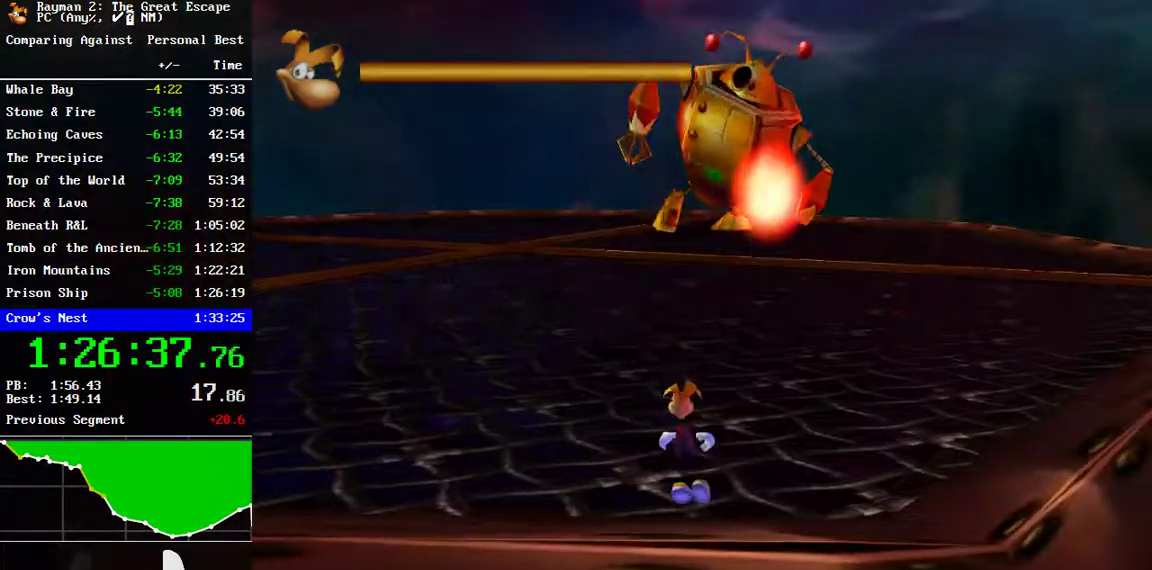
{"buttons": [], "left_stick": "left", "right_stick": "center", "events": []}
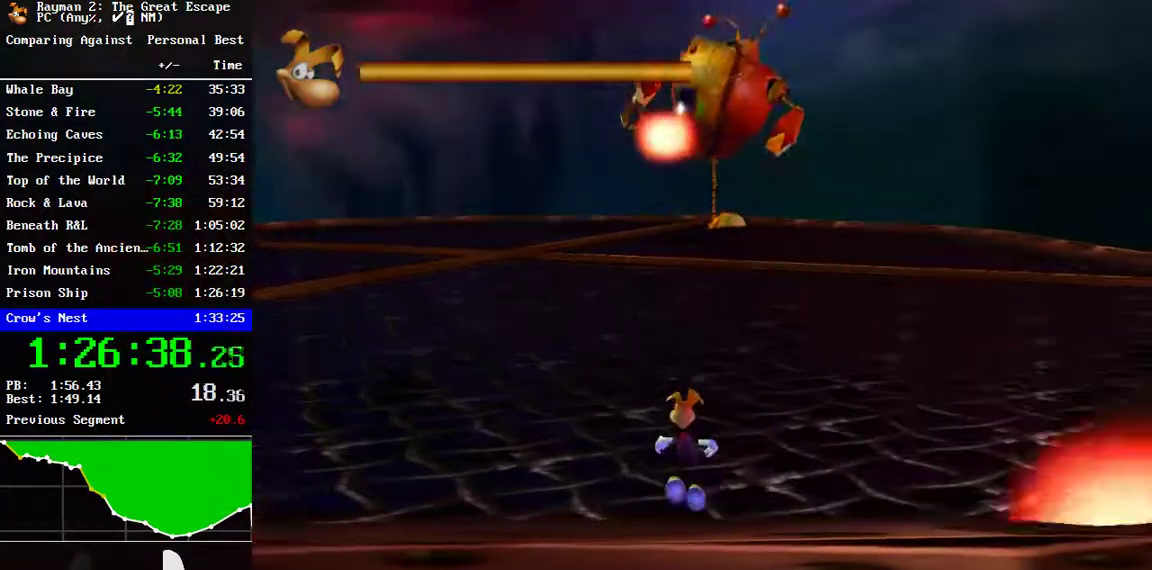
{"buttons": [], "left_stick": "right", "right_stick": "center", "events": [[67, "left_stick", "center"], [133, "left_stick", "right"]]}
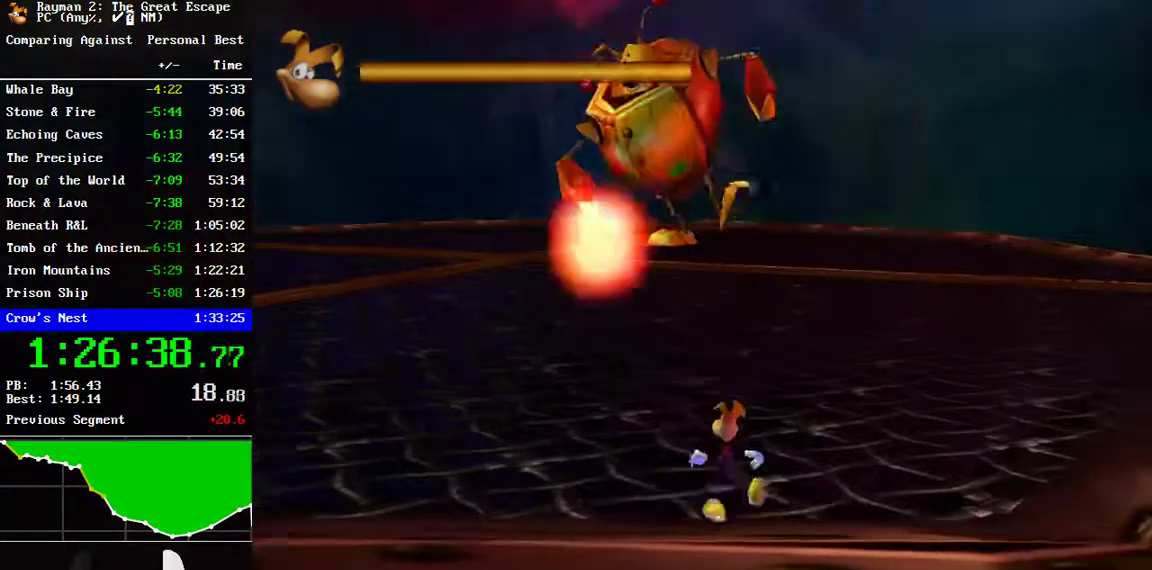
{"buttons": [], "left_stick": "center", "right_stick": "center", "events": [[433, "left_stick", "center"]]}
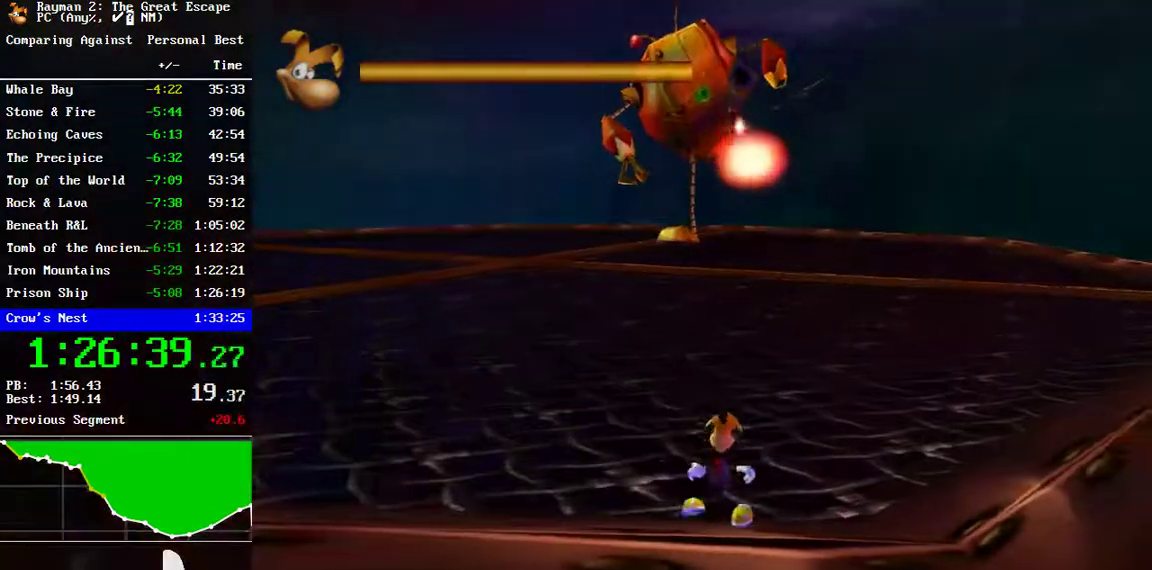
{"buttons": [], "left_stick": "left", "right_stick": "center", "events": [[33, "left_stick", "left"]]}
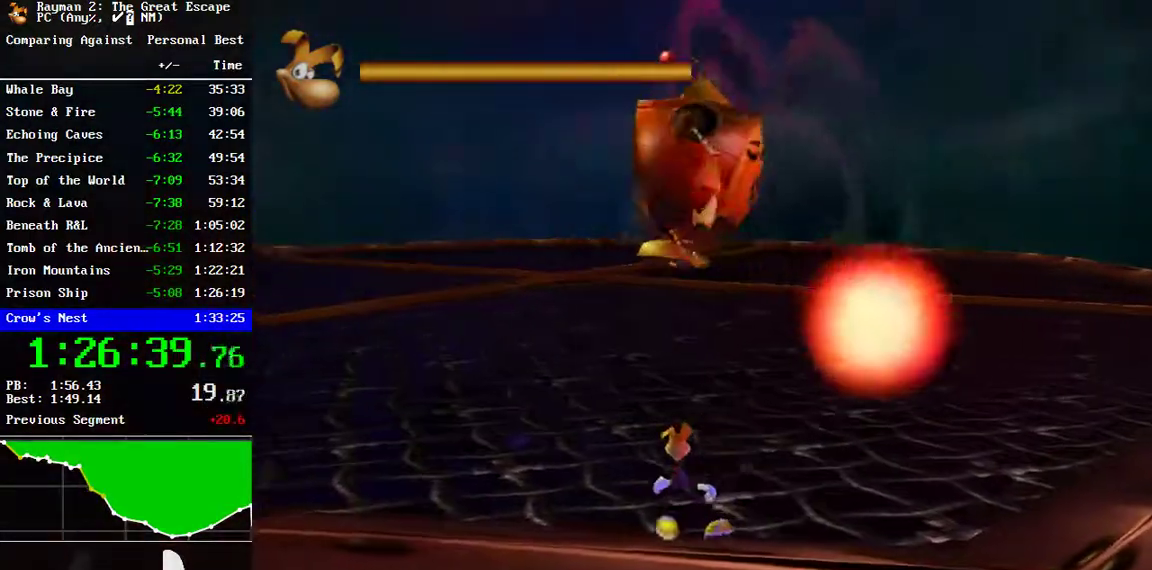
{"buttons": [], "left_stick": "right", "right_stick": "center", "events": [[250, "left_stick", "right"]]}
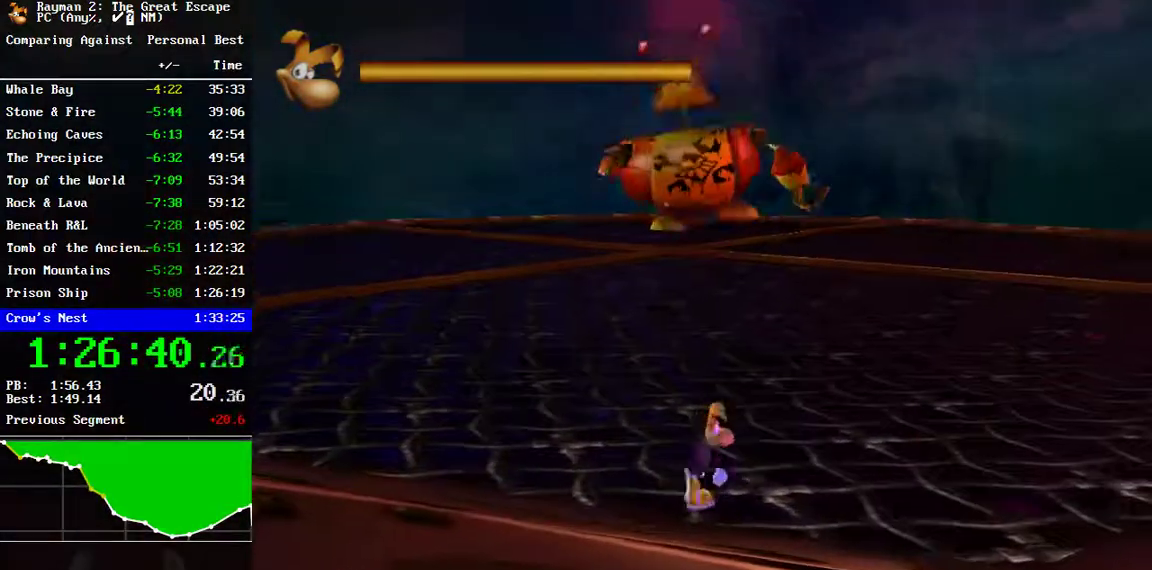
{"buttons": [], "left_stick": "right", "right_stick": "center", "events": []}
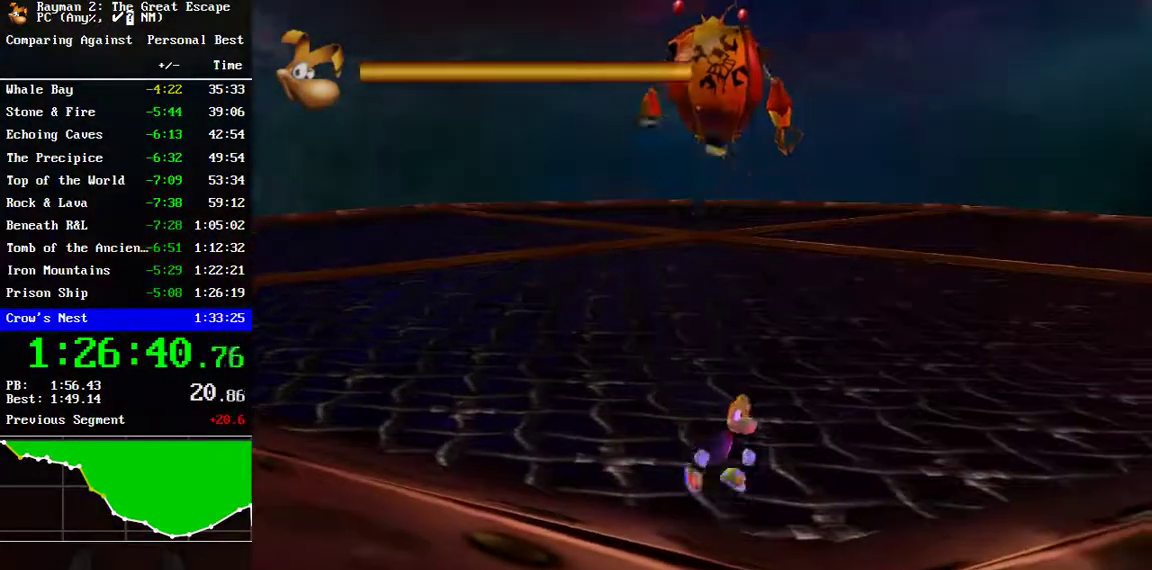
{"buttons": [], "left_stick": "right", "right_stick": "center", "events": []}
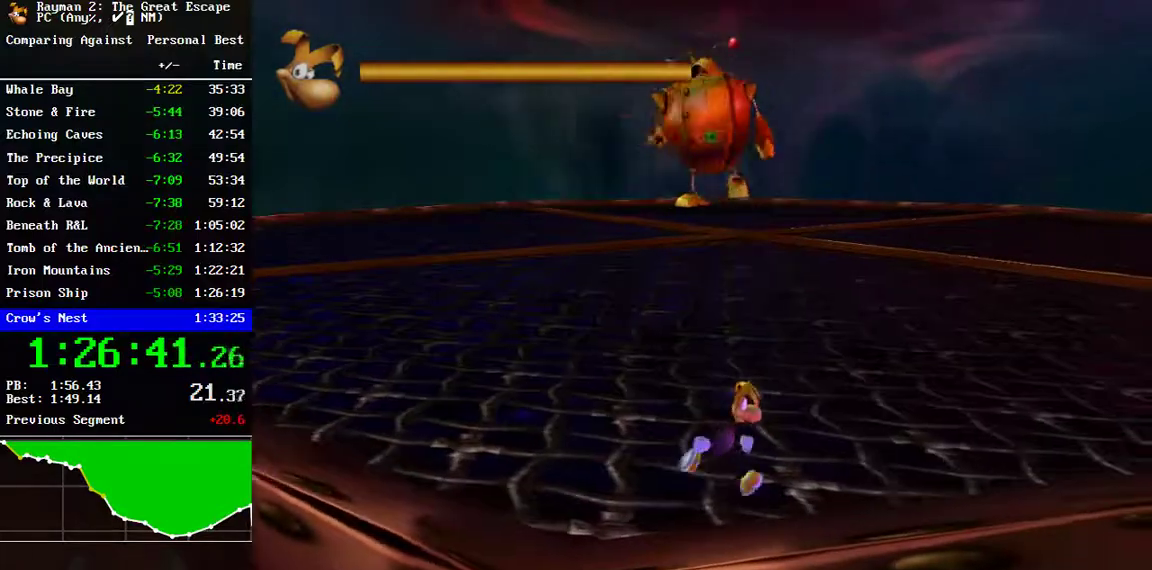
{"buttons": [], "left_stick": "right", "right_stick": "center", "events": []}
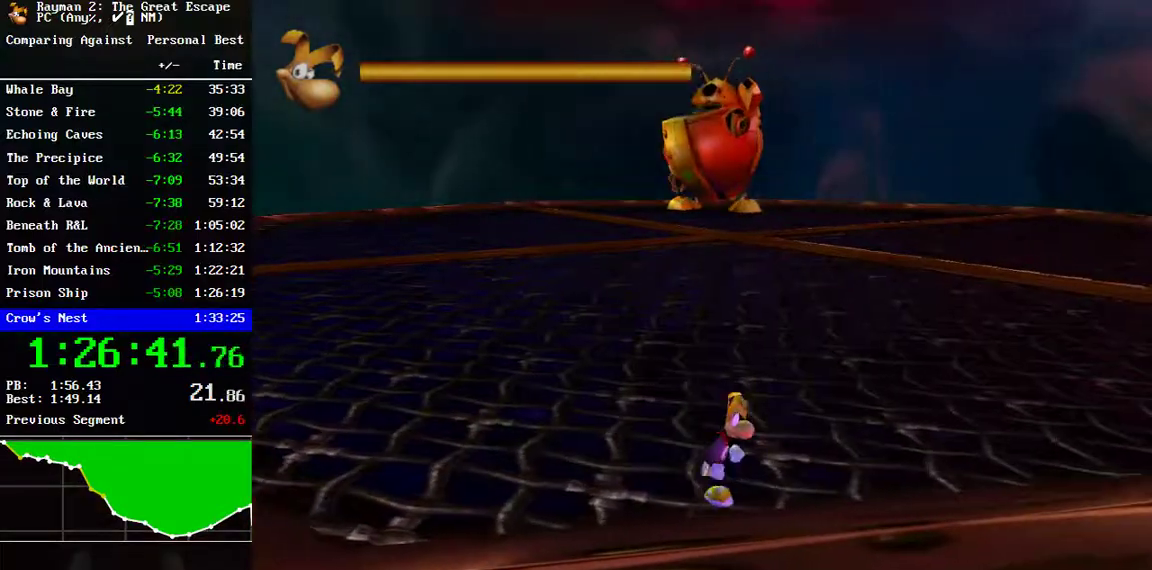
{"buttons": [], "left_stick": "right", "right_stick": "center", "events": []}
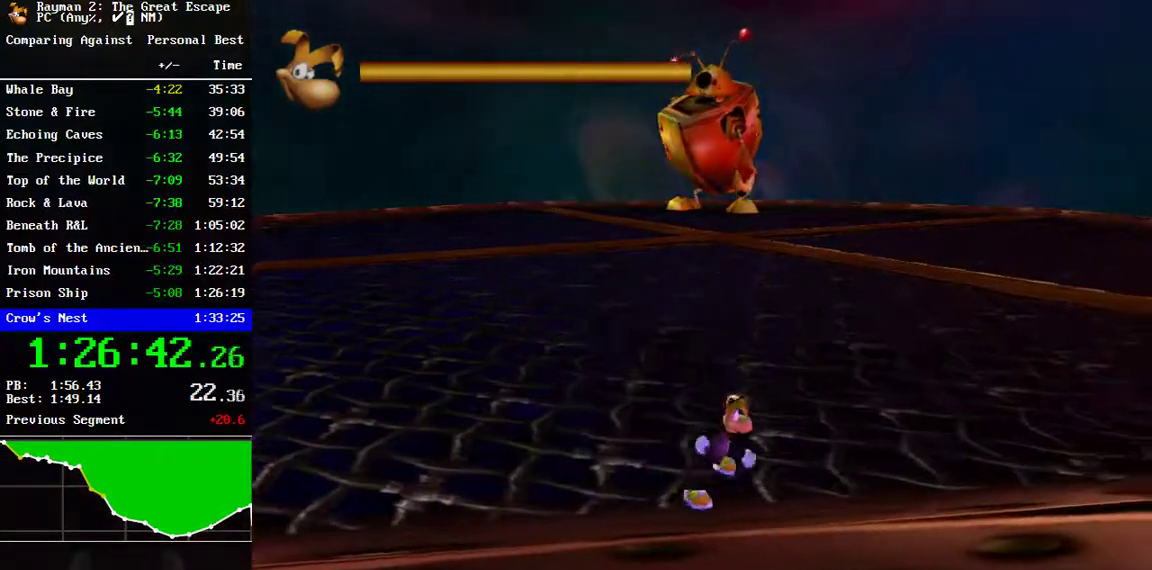
{"buttons": [], "left_stick": "right", "right_stick": "center", "events": []}
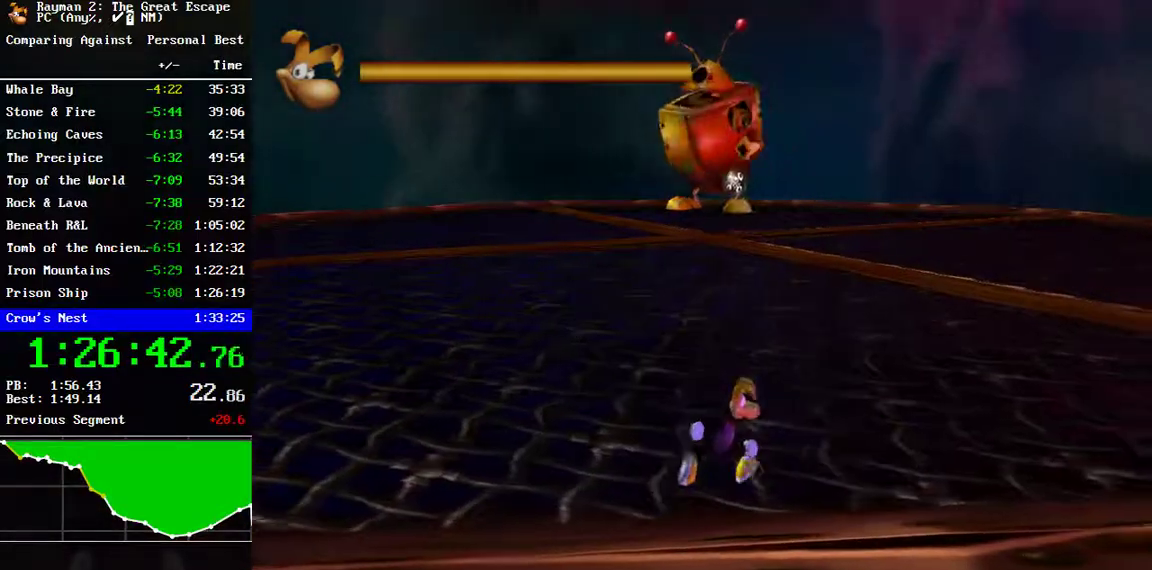
{"buttons": [], "left_stick": "up", "right_stick": "center", "events": [[400, "left_stick", "up-right"], [450, "left_stick", "up"]]}
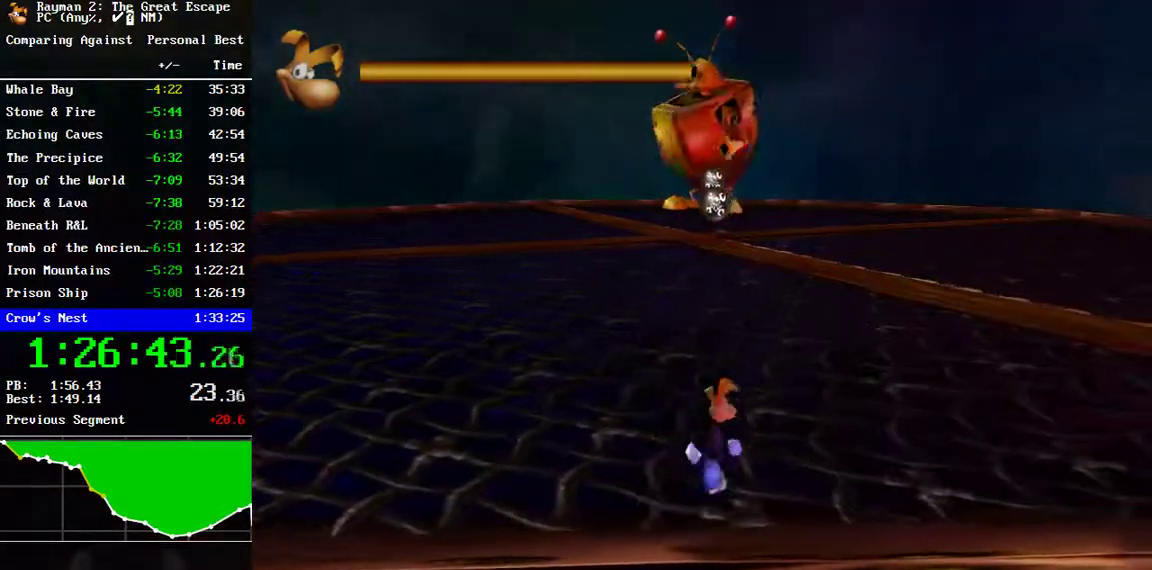
{"buttons": ["B"], "left_stick": "center", "right_stick": "center", "events": [[283, "B", "down"], [367, "B", "up"], [433, "B", "down"], [483, "left_stick", "center"]]}
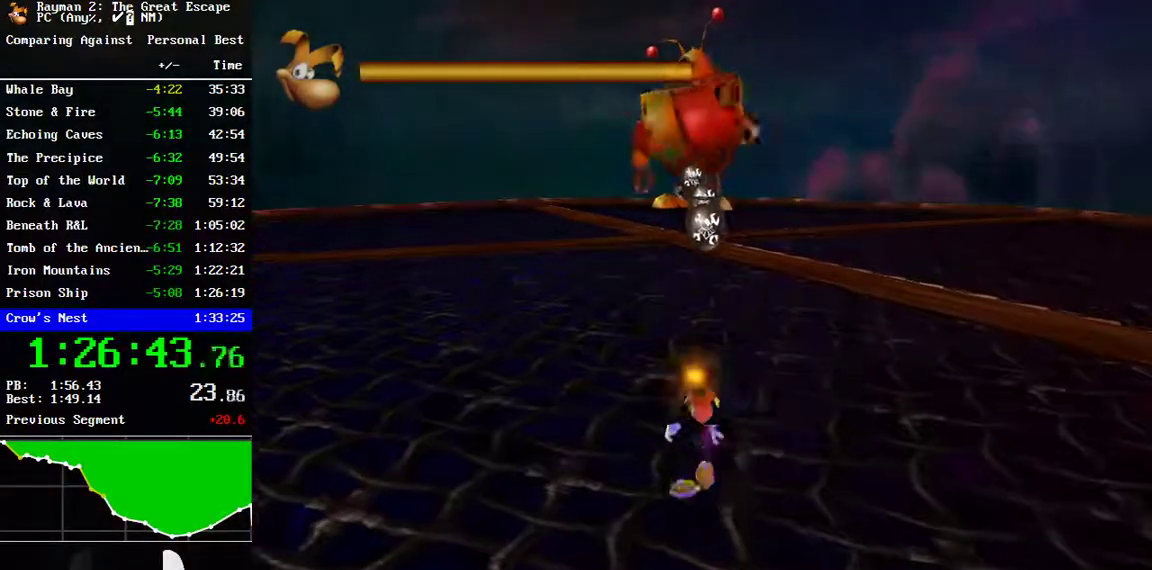
{"buttons": [], "left_stick": "down", "right_stick": "center", "events": [[17, "B", "up"], [67, "B", "down"], [133, "B", "up"], [217, "B", "down"], [283, "B", "up"], [383, "B", "down"], [433, "B", "up"], [467, "left_stick", "down"]]}
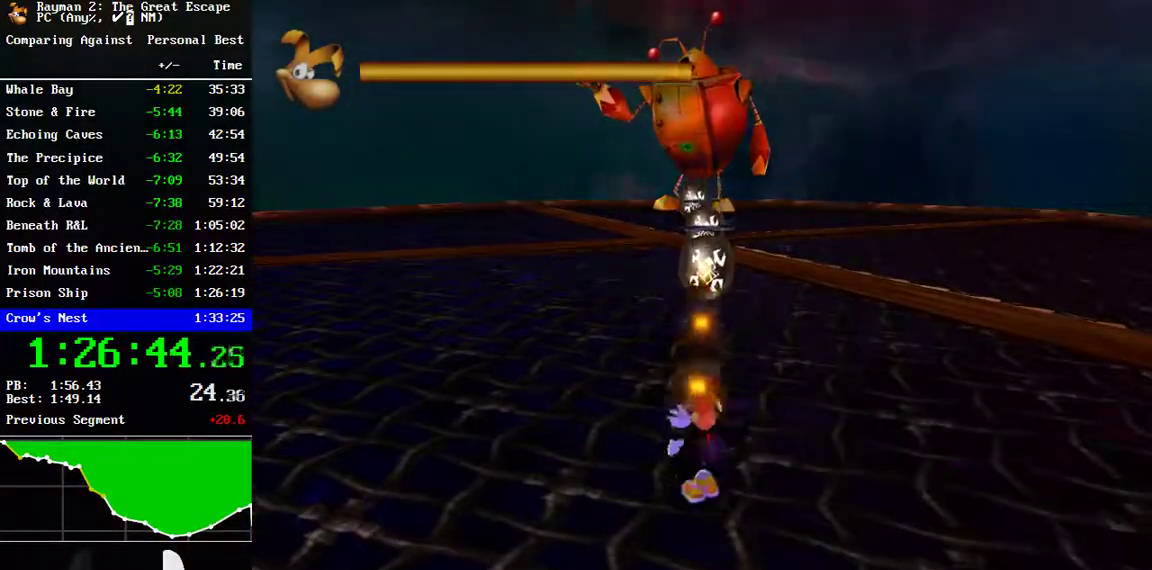
{"buttons": [], "left_stick": "center", "right_stick": "center", "events": [[417, "left_stick", "center"]]}
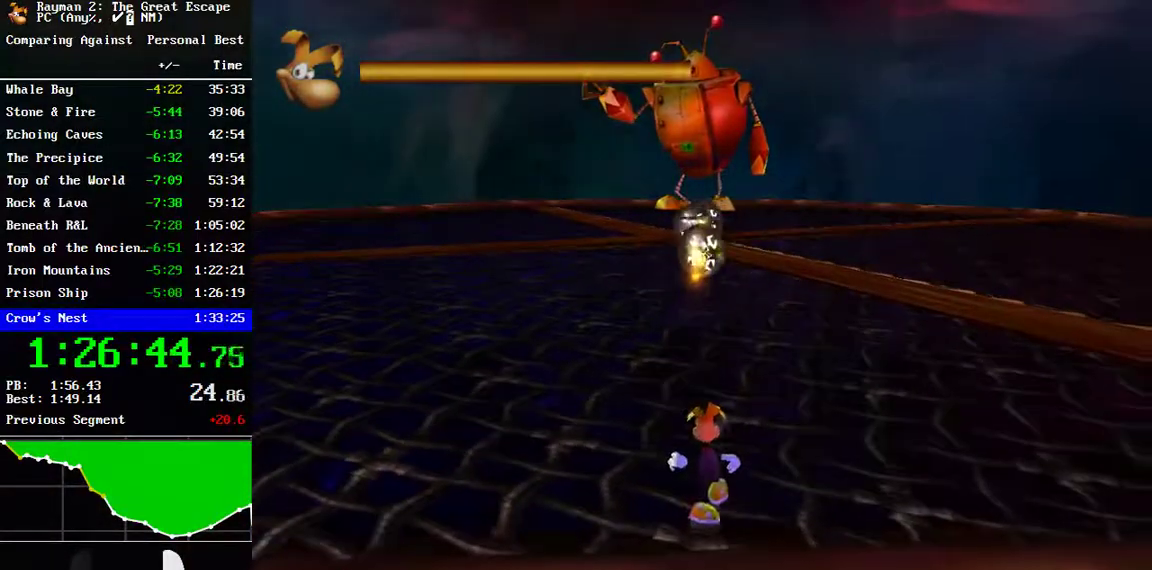
{"buttons": [], "left_stick": "center", "right_stick": "center", "events": [[50, "left_stick", "right"], [267, "left_stick", "up-left"], [317, "B", "down"], [400, "B", "up"], [417, "left_stick", "up"], [467, "left_stick", "center"]]}
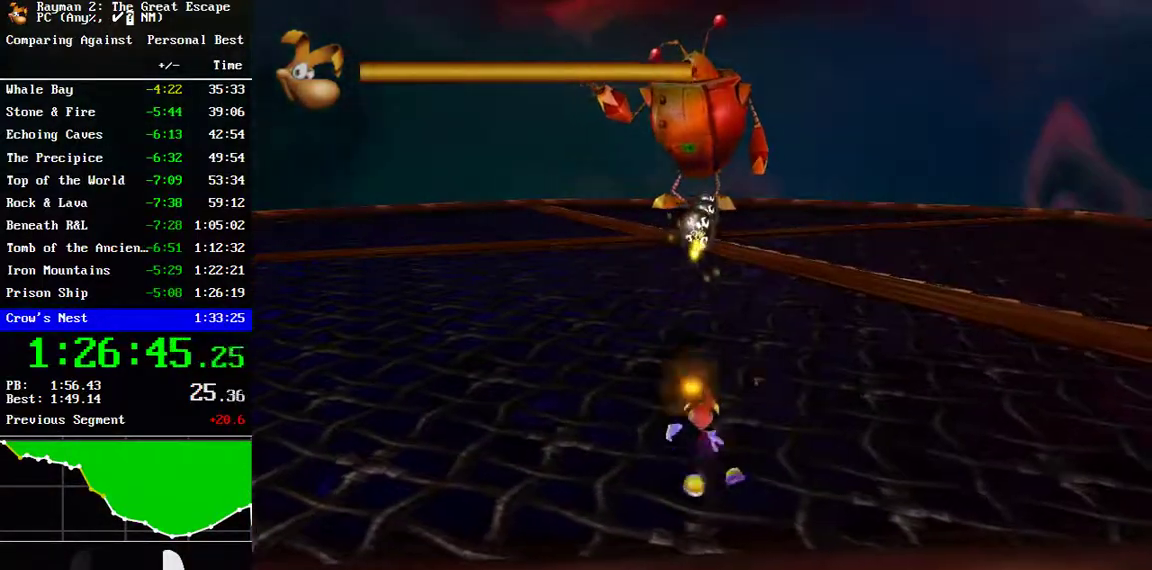
{"buttons": [], "left_stick": "right", "right_stick": "center", "events": [[117, "left_stick", "down-right"], [400, "left_stick", "right"]]}
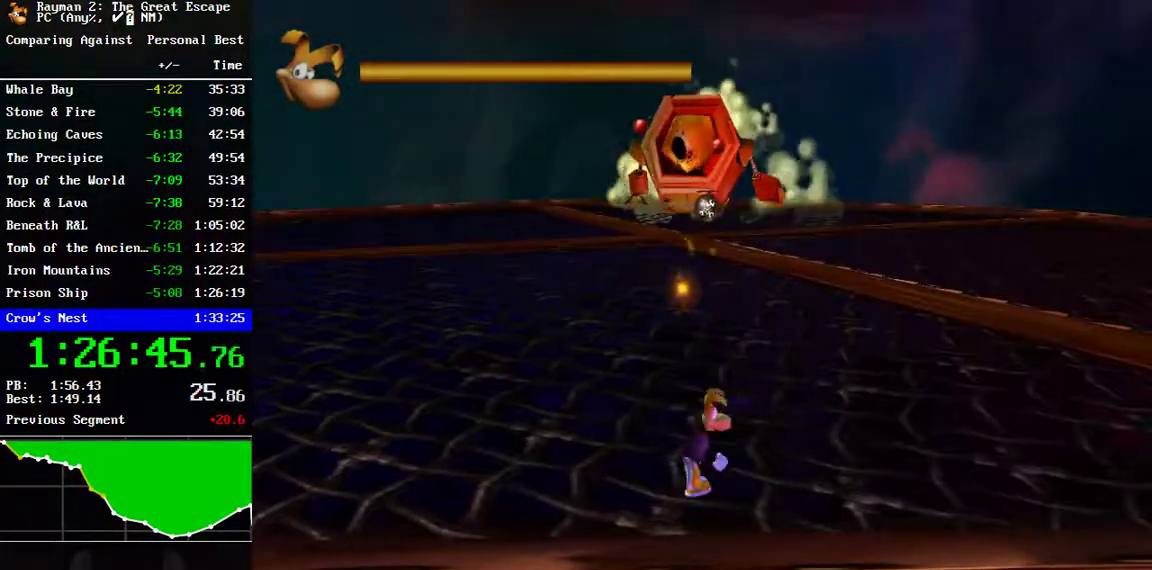
{"buttons": [], "left_stick": "right", "right_stick": "center", "events": []}
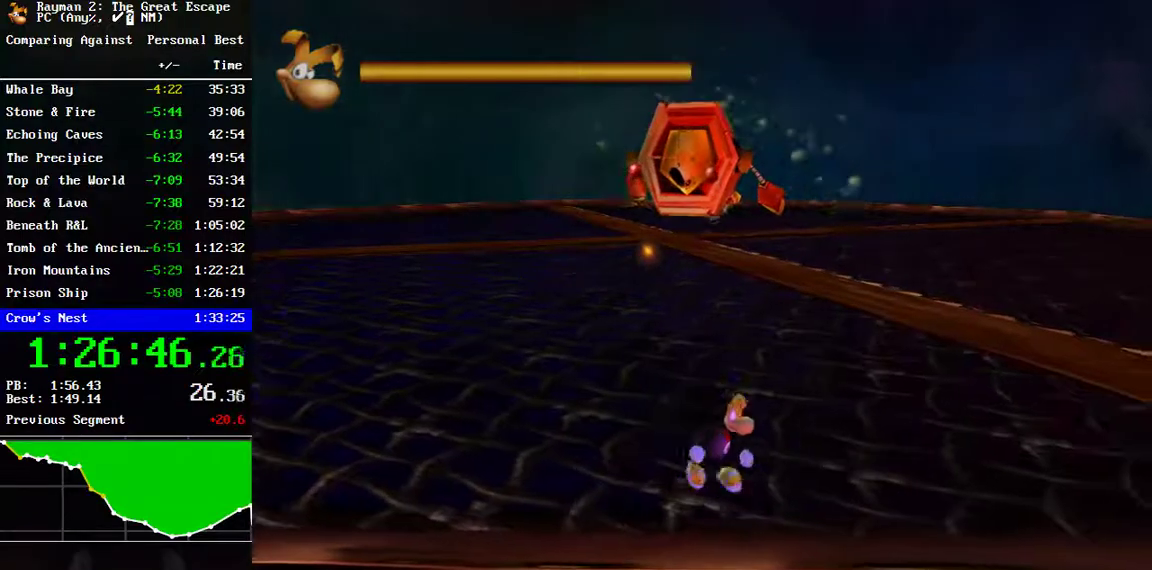
{"buttons": [], "left_stick": "right", "right_stick": "center", "events": []}
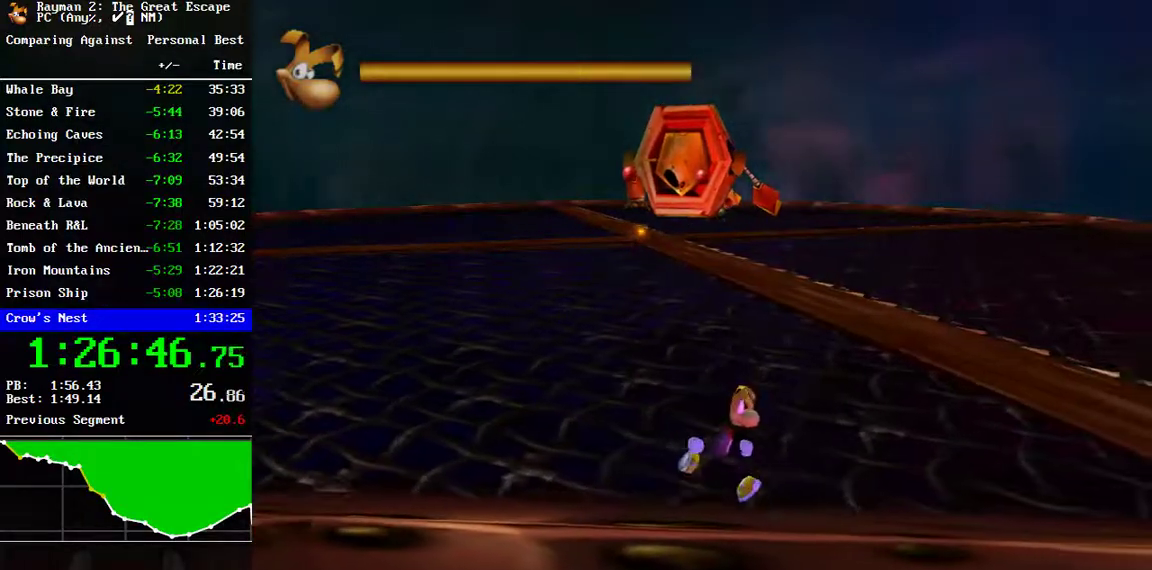
{"buttons": [], "left_stick": "up-right", "right_stick": "center", "events": [[500, "left_stick", "up-right"]]}
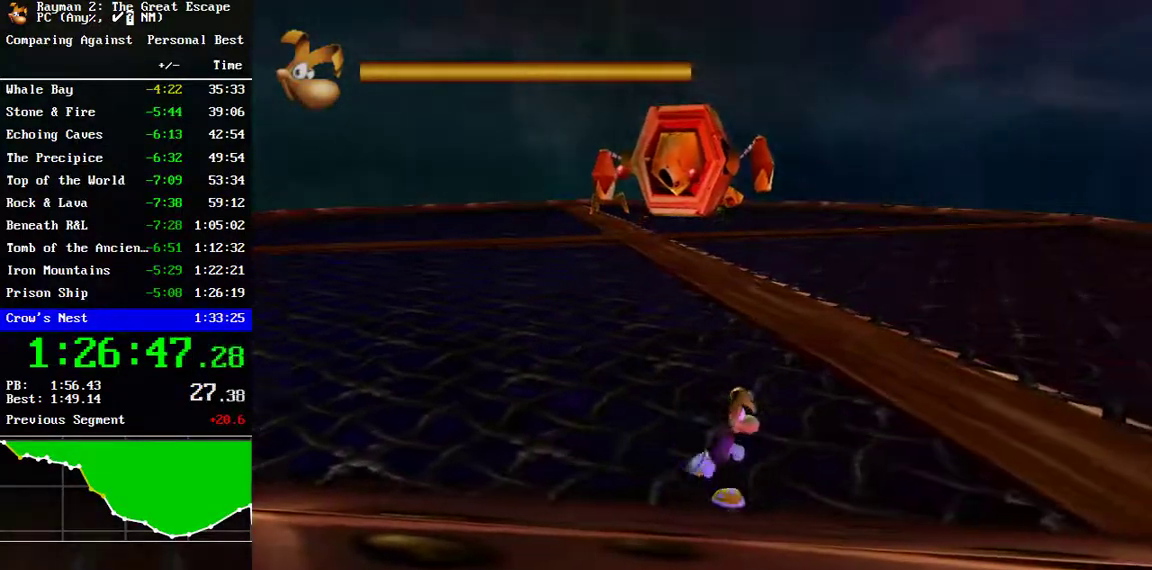
{"buttons": [], "left_stick": "down-right", "right_stick": "center", "events": [[50, "left_stick", "up"], [200, "left_stick", "center"], [450, "left_stick", "down-right"]]}
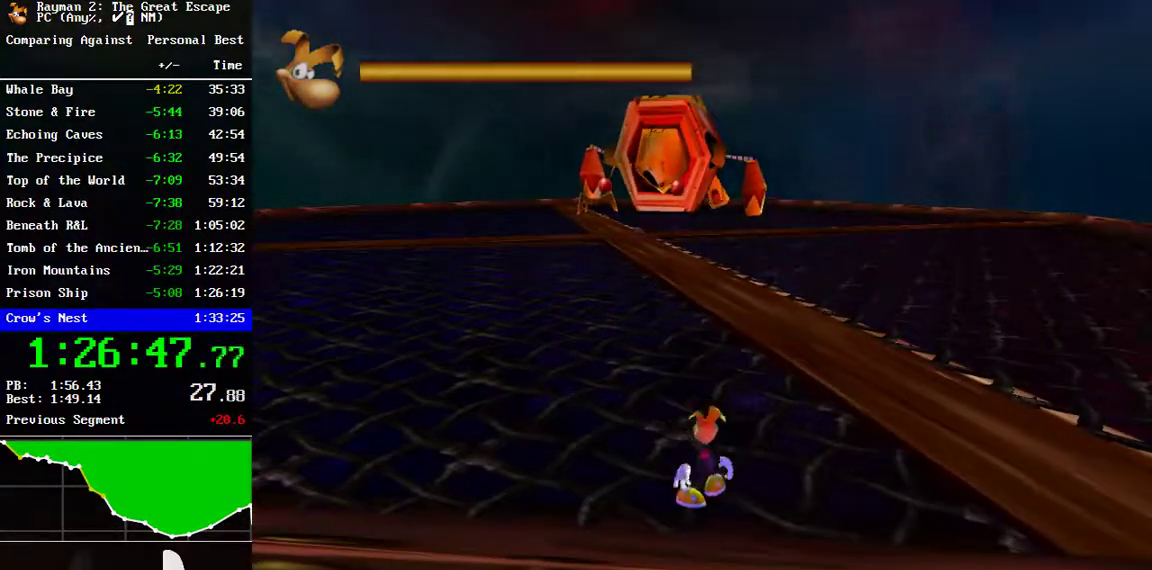
{"buttons": [], "left_stick": "center", "right_stick": "center", "events": [[433, "left_stick", "center"]]}
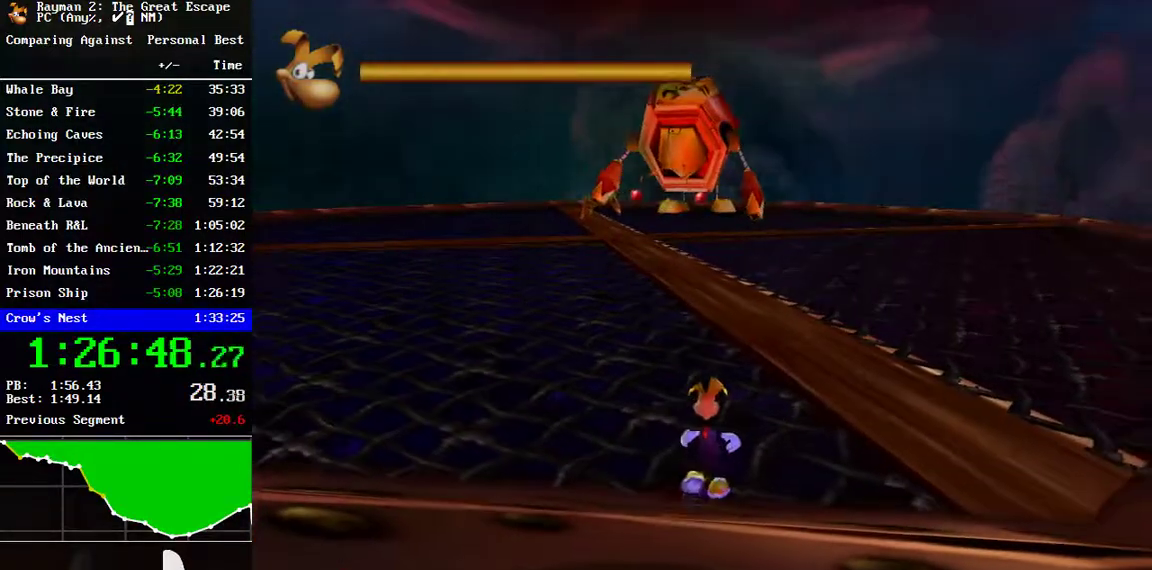
{"buttons": [], "left_stick": "center", "right_stick": "center", "events": [[350, "left_stick", "up-left"], [483, "left_stick", "center"]]}
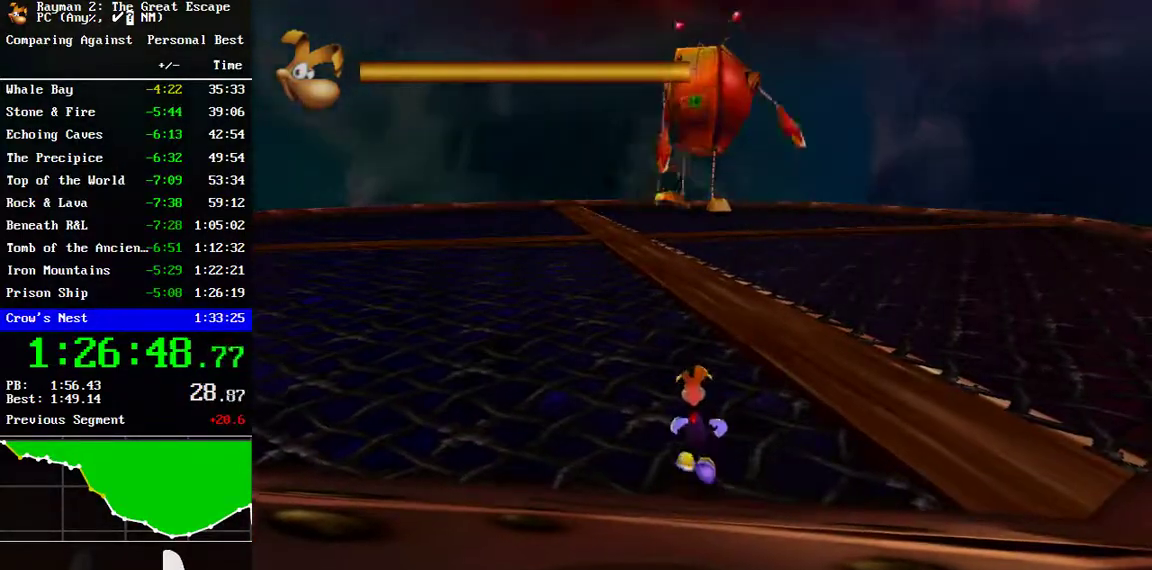
{"buttons": [], "left_stick": "center", "right_stick": "center", "events": []}
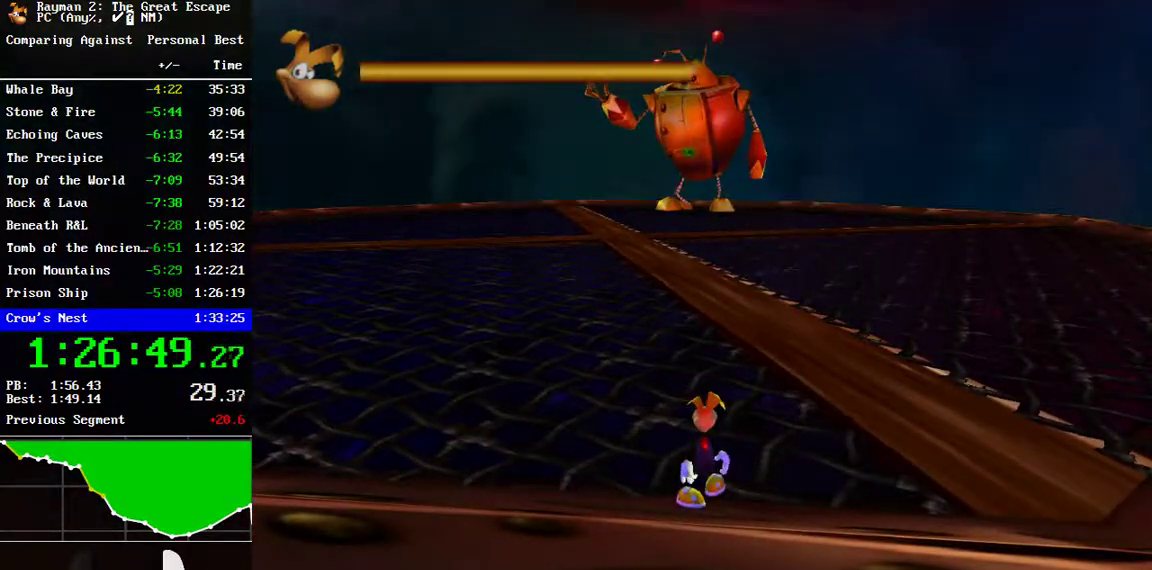
{"buttons": [], "left_stick": "left", "right_stick": "center", "events": [[17, "left_stick", "left"]]}
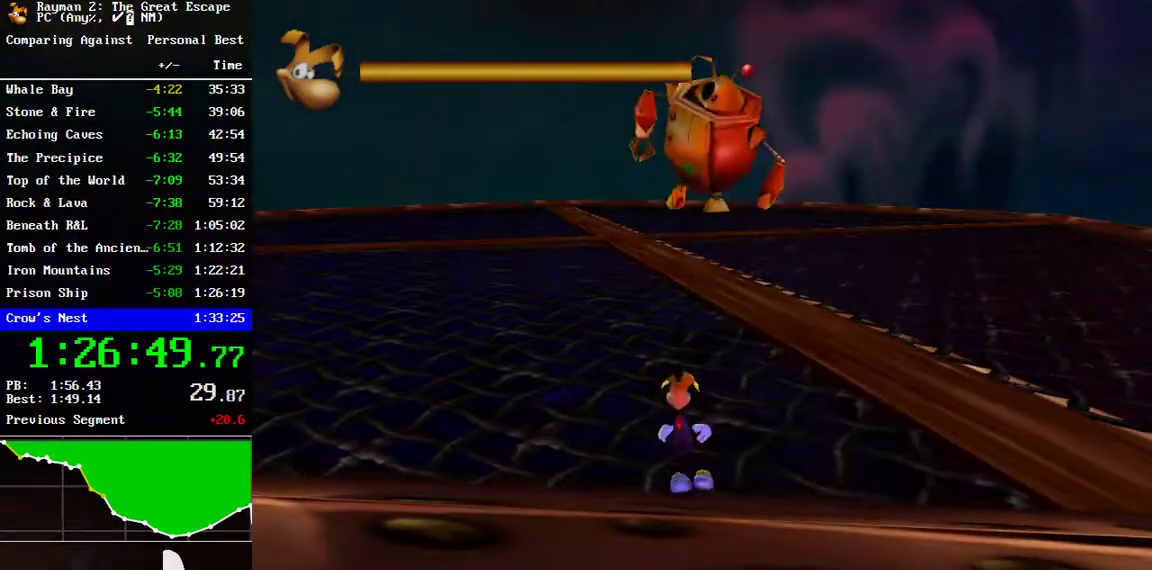
{"buttons": [], "left_stick": "left", "right_stick": "center", "events": []}
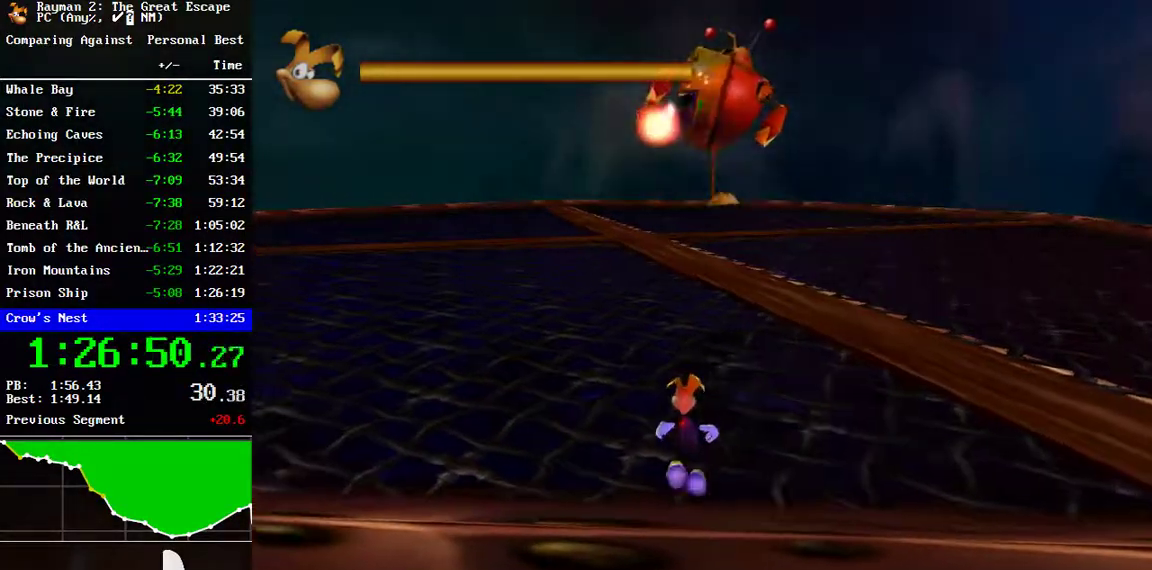
{"buttons": [], "left_stick": "right", "right_stick": "center", "events": [[100, "left_stick", "right"]]}